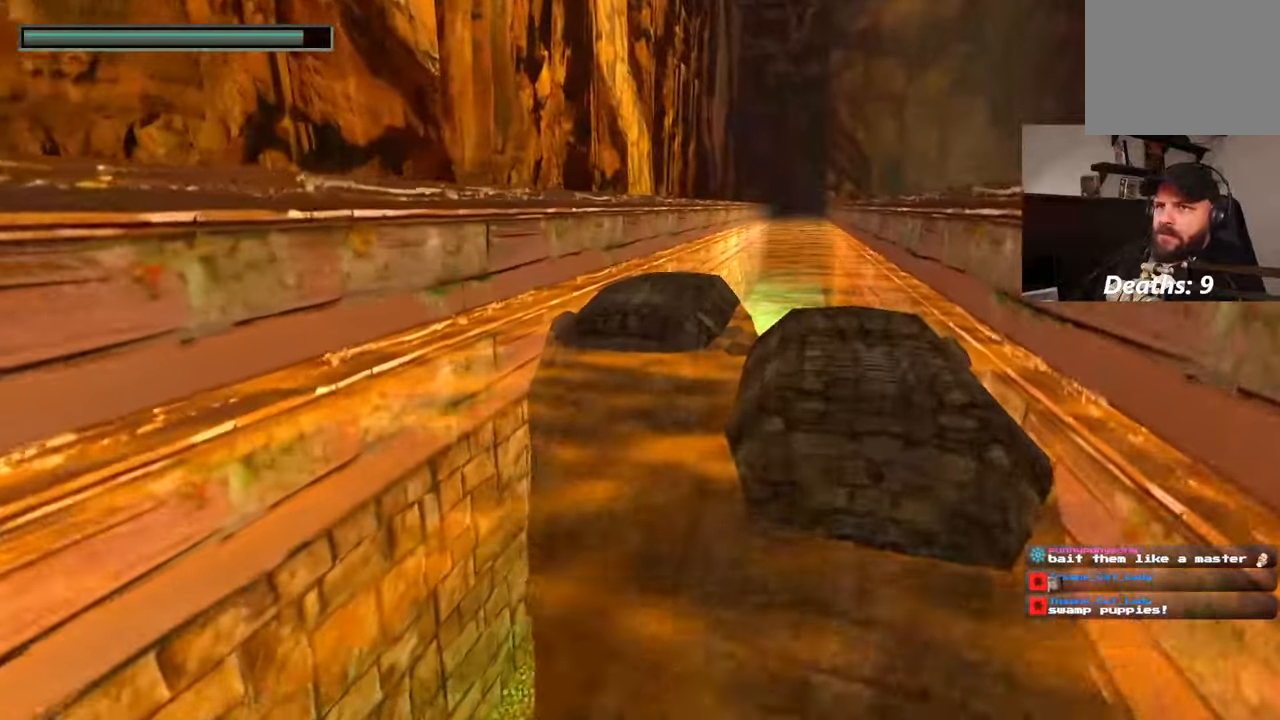
Gameplay with a controller (PlayStation layout); each line is a JSON object with the inputs held at the frame after it. "events" lists button and stick changes between this image and that frame as [ms after this image, input, new state], when the widget could be followed in between. Not read: DPAD_LEFT HOME L3 R3 SELECT.
{"buttons": [], "left_stick": "up", "right_stick": "center", "events": []}
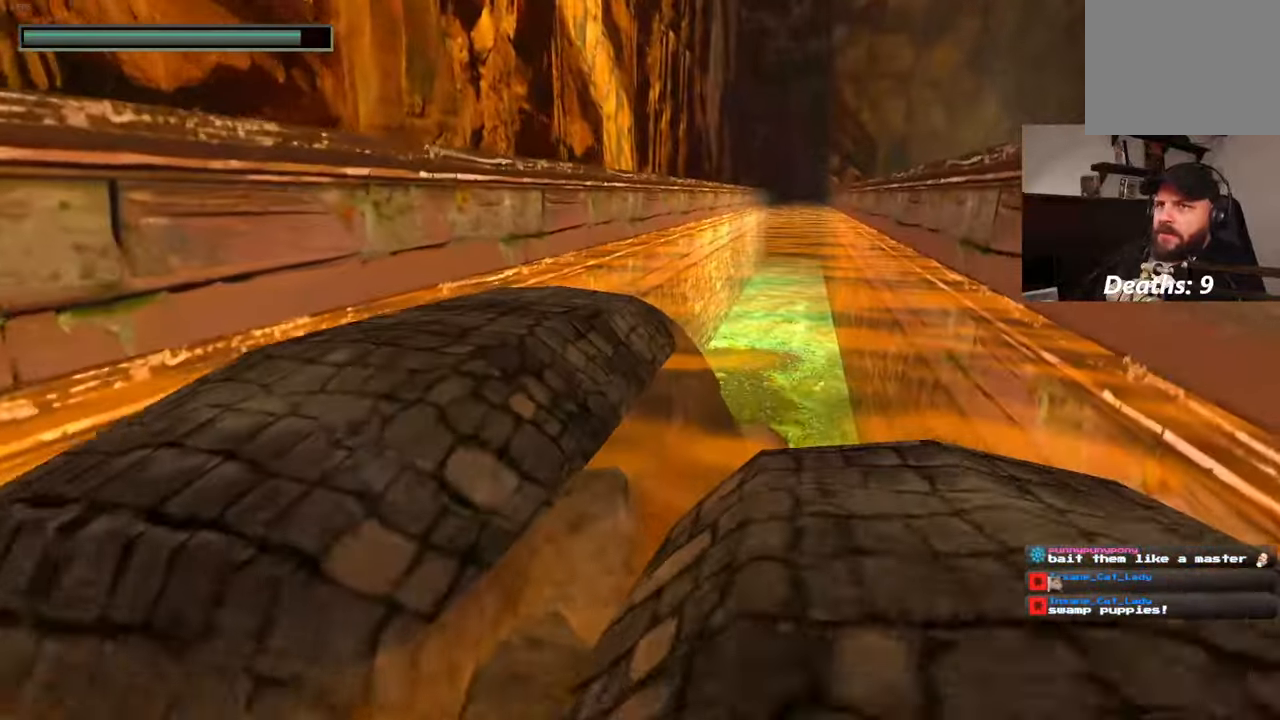
{"buttons": [], "left_stick": "up", "right_stick": "center", "events": []}
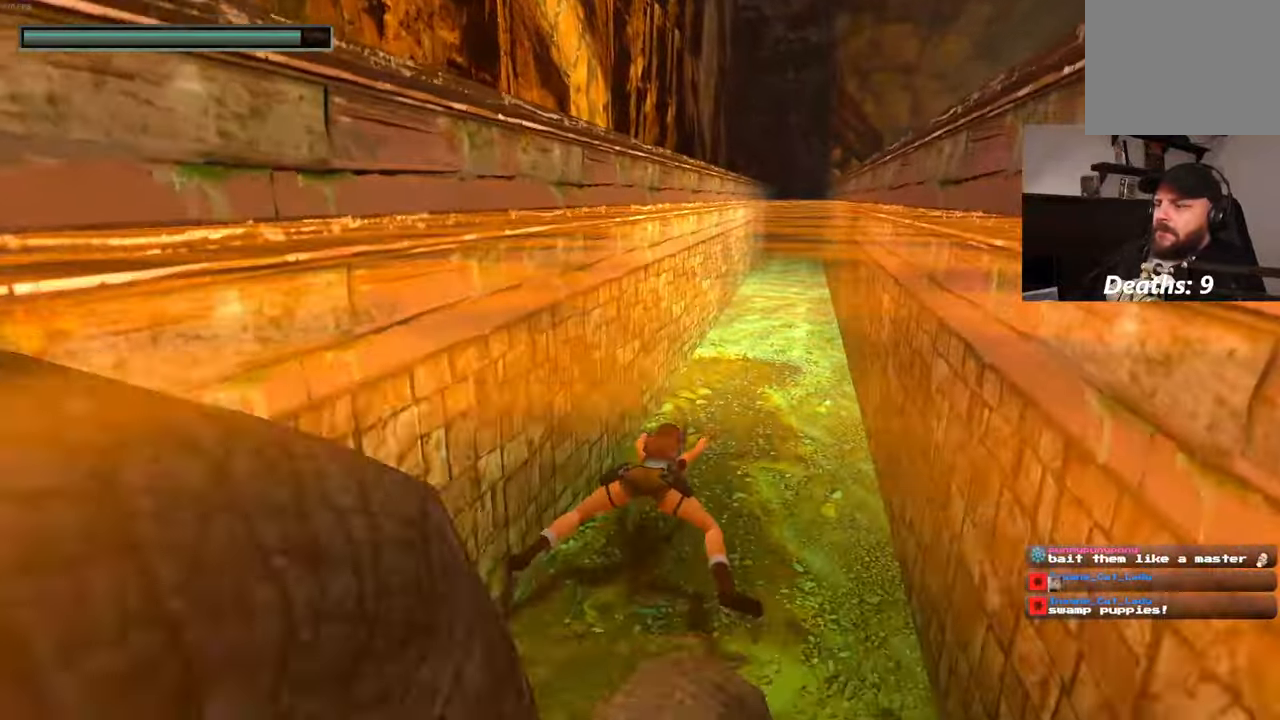
{"buttons": [], "left_stick": "up", "right_stick": "center", "events": []}
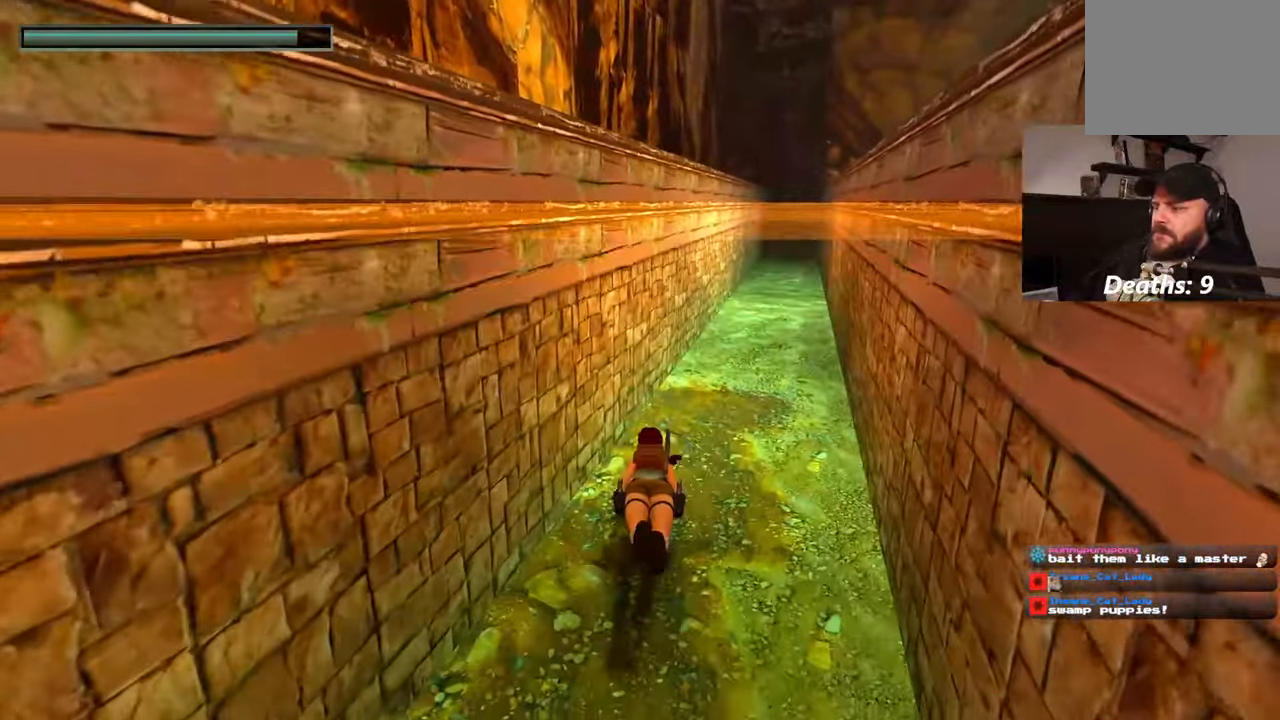
{"buttons": [], "left_stick": "up", "right_stick": "center", "events": [[250, "left_stick", "center"], [316, "left_stick", "up-right"], [433, "left_stick", "up"]]}